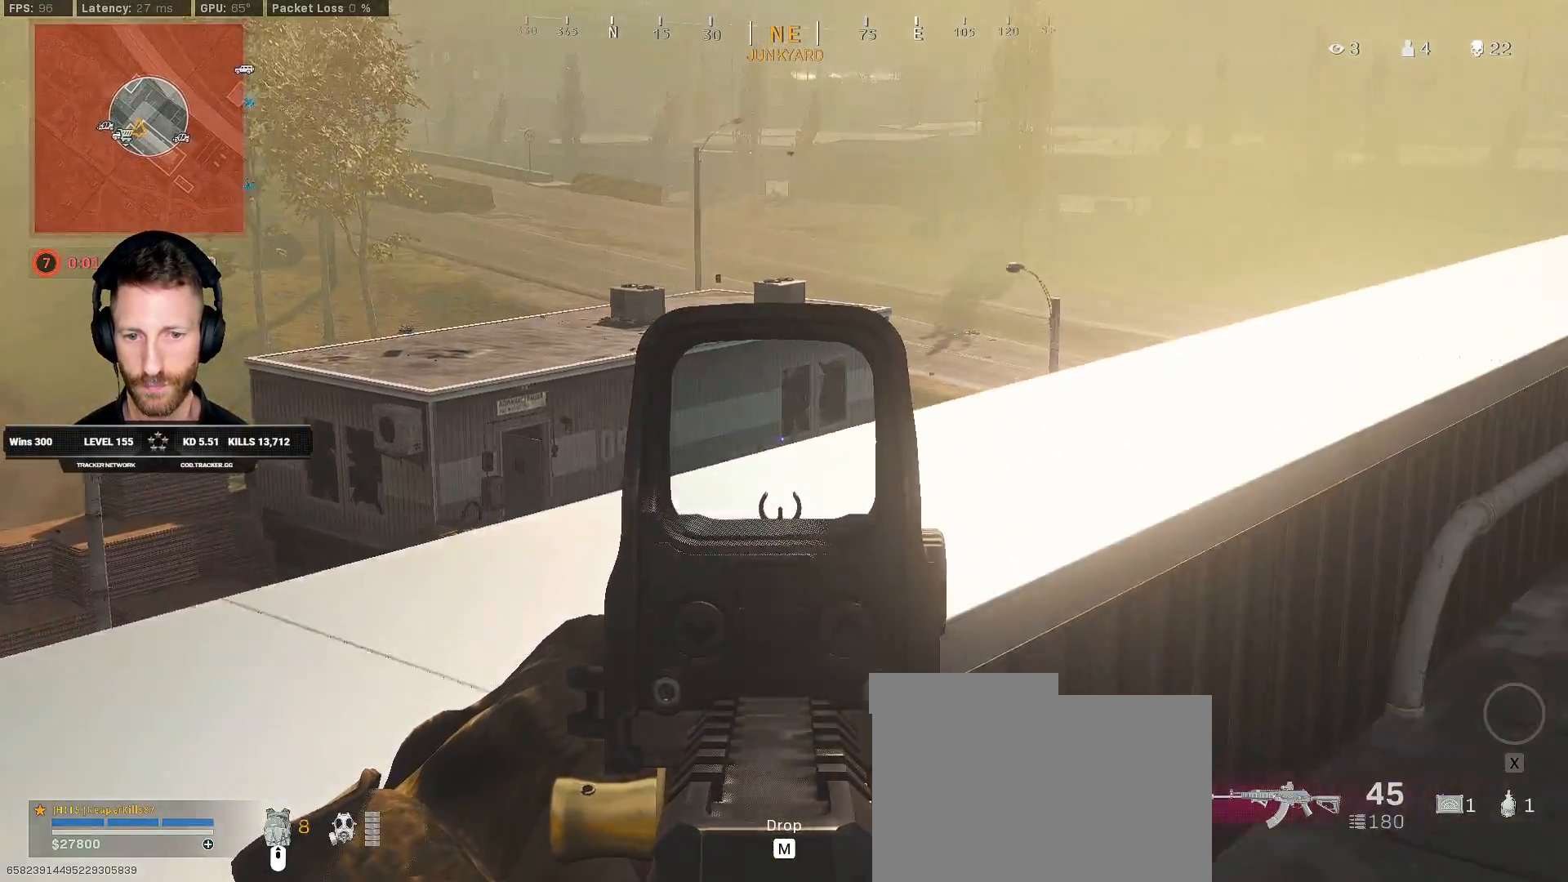
Gameplay with keyboard and mouse; each line is a JSON object with the keys and mouse buttons held at the frame after it. "events" lists presses ("down") and releases ("up") of "1", "2", "3", "4", "5", "a", "alt", "b", "c", "ctrl", "d", "e", "f", "g", "q", "r", "s", "shift", "space", "t", "tab", "v", "w", "x", "z", "mouse_left", "mouse_wheel", "mouse_right", "mouse_mb4" and "mouse_mb5" between this image and that frame as [ms after this image, input, new state], when the widget could be followed in between. "mouse_left", "mouse_wheel", "mouse_right", "mouse_mb4", "mouse_mb5" = the "left", "wheel", "right", "mb4", "mb5" buttons of the "mouse" list. No other keys are recorded. "wheel" means that the mouse wheel is clicked or scrolled. Mouse movement is not recorded.
{"keys": ["a", "ctrl", "s"], "mouse": [], "events": [[100, "mouse_right", "up"], [117, "s", "down"], [167, "ctrl", "down"], [300, "d", "up"], [467, "a", "down"]]}
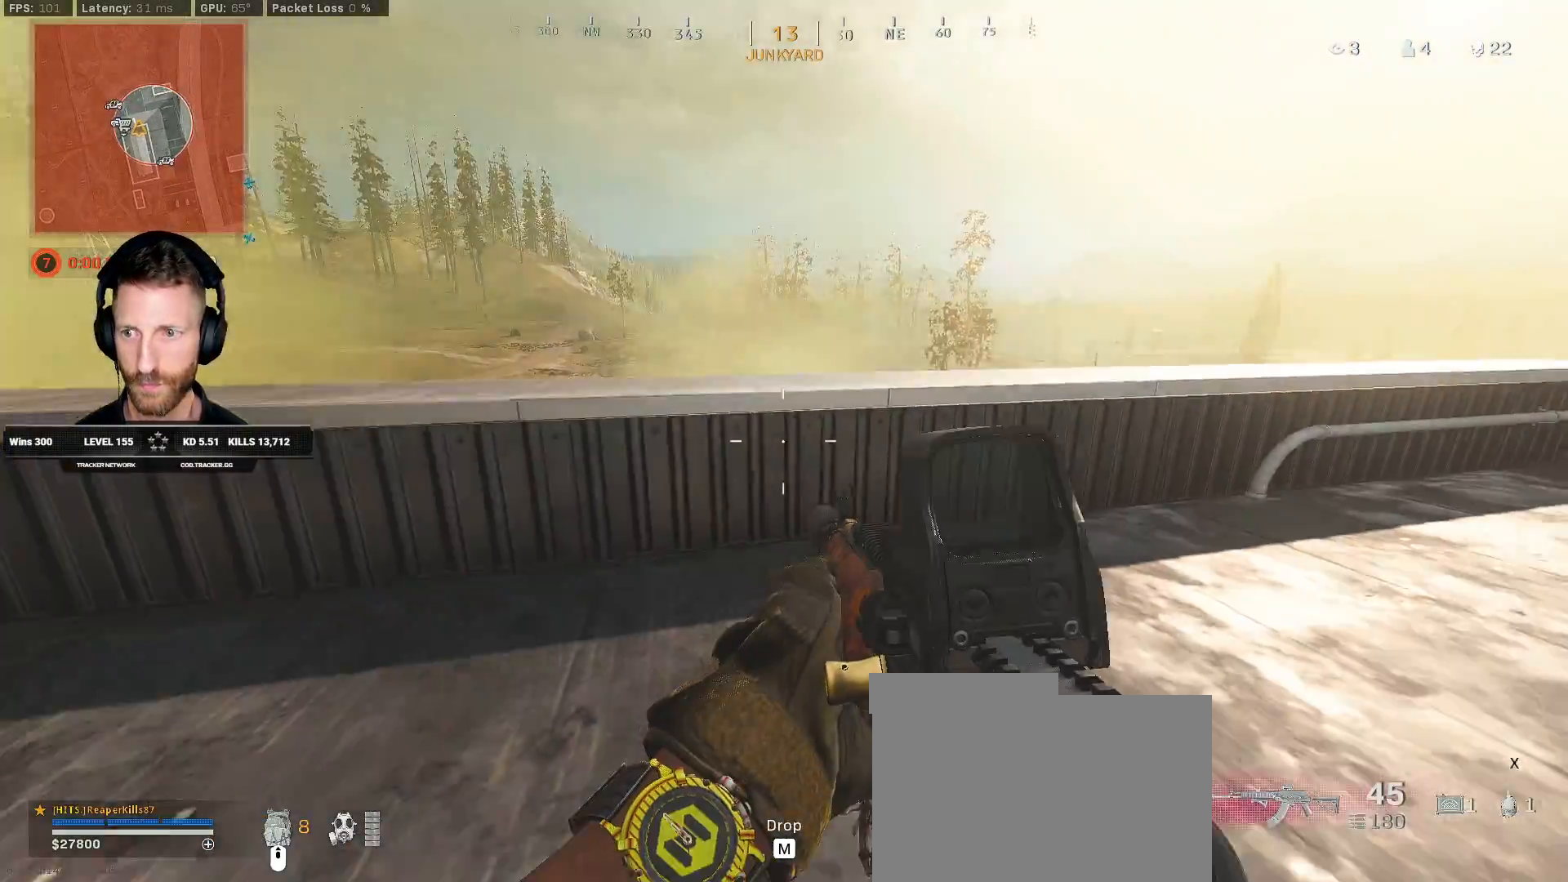
{"keys": ["a", "ctrl"], "mouse": [], "events": [[100, "s", "up"]]}
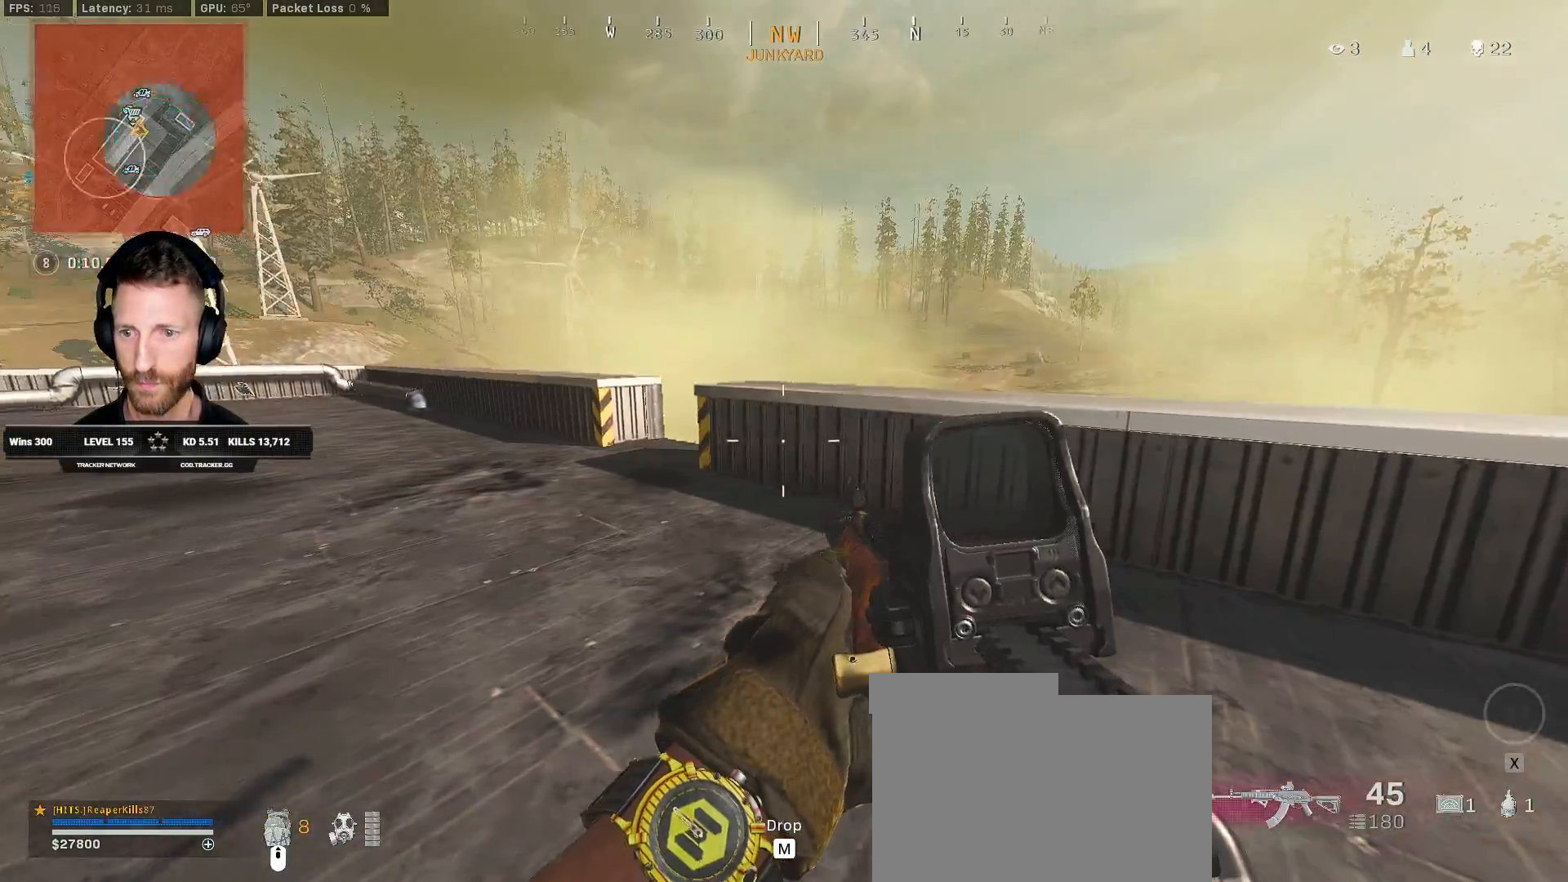
{"keys": ["a", "ctrl", "w"], "mouse": [], "events": [[200, "w", "down"]]}
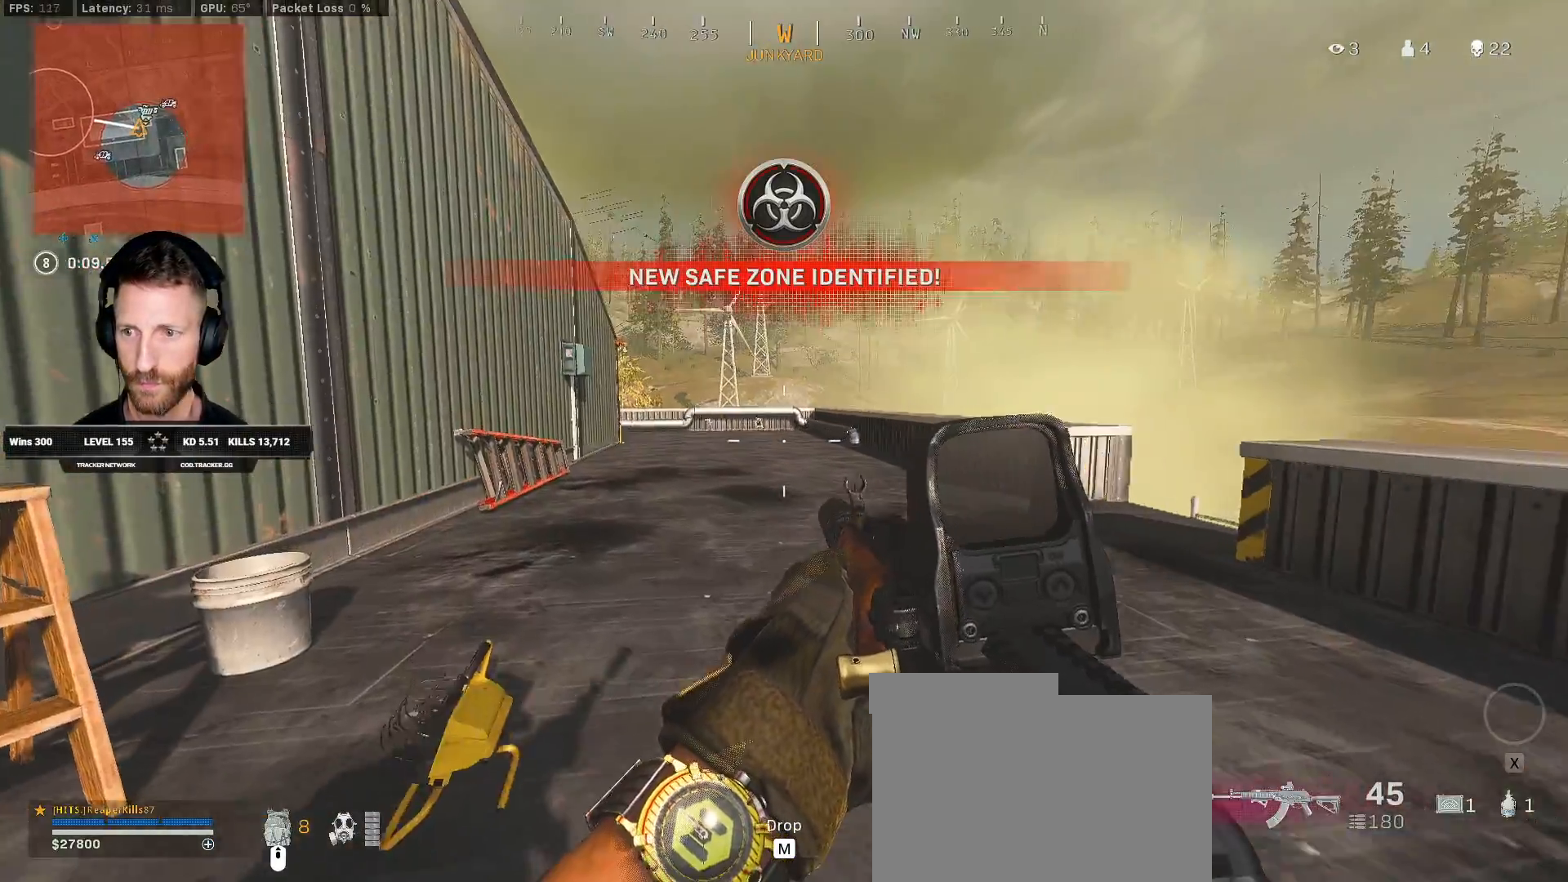
{"keys": ["a", "ctrl", "w"], "mouse": [], "events": []}
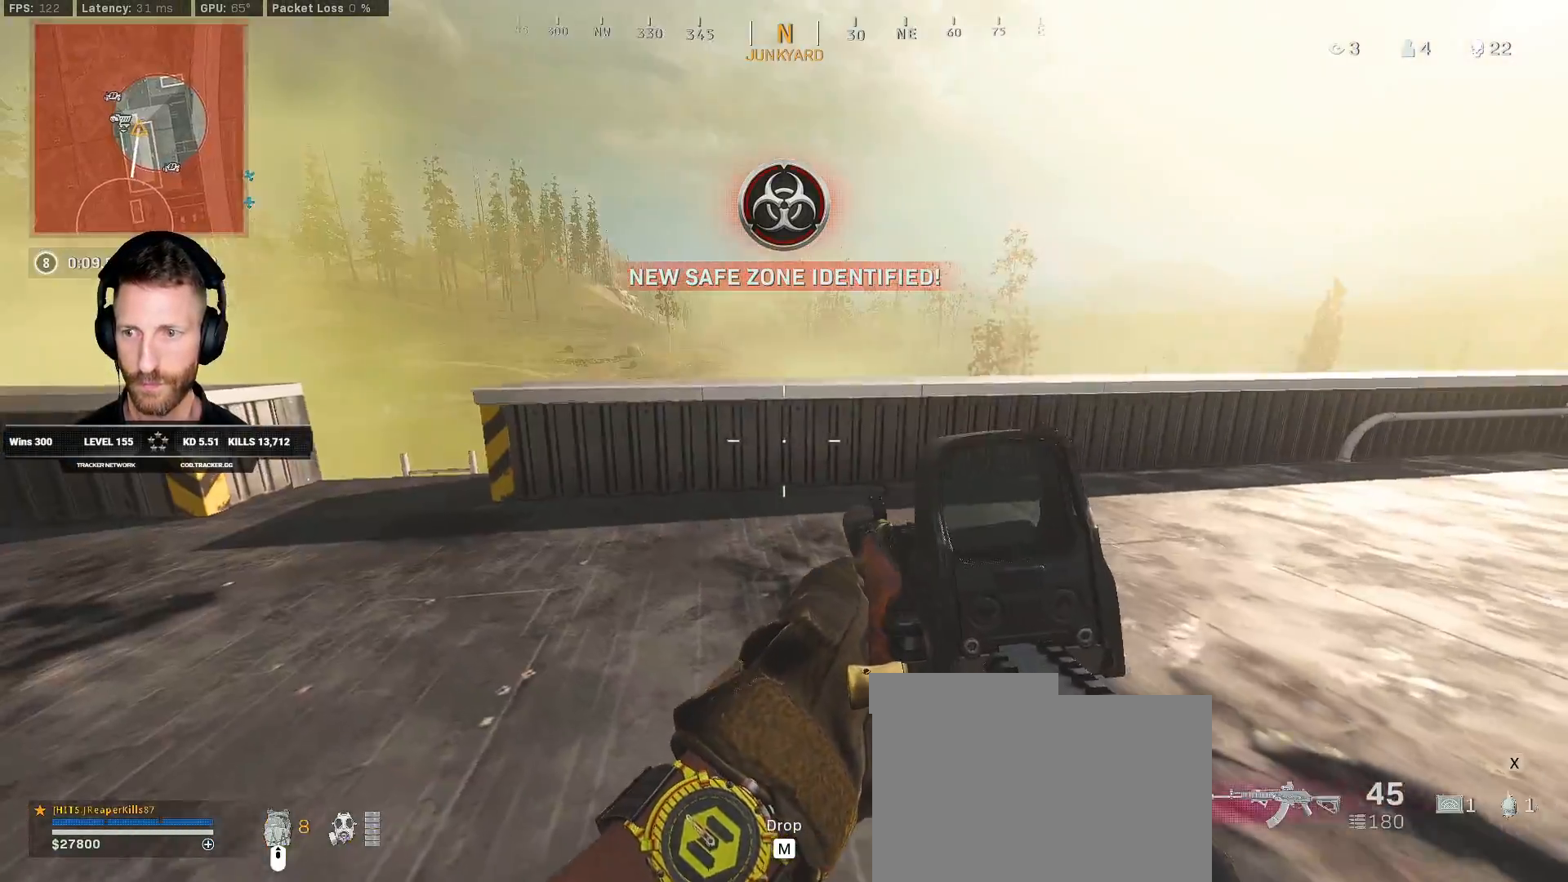
{"keys": ["a"], "mouse": [], "events": [[67, "w", "up"], [333, "ctrl", "up"], [383, "ctrl", "down"], [433, "ctrl", "up"]]}
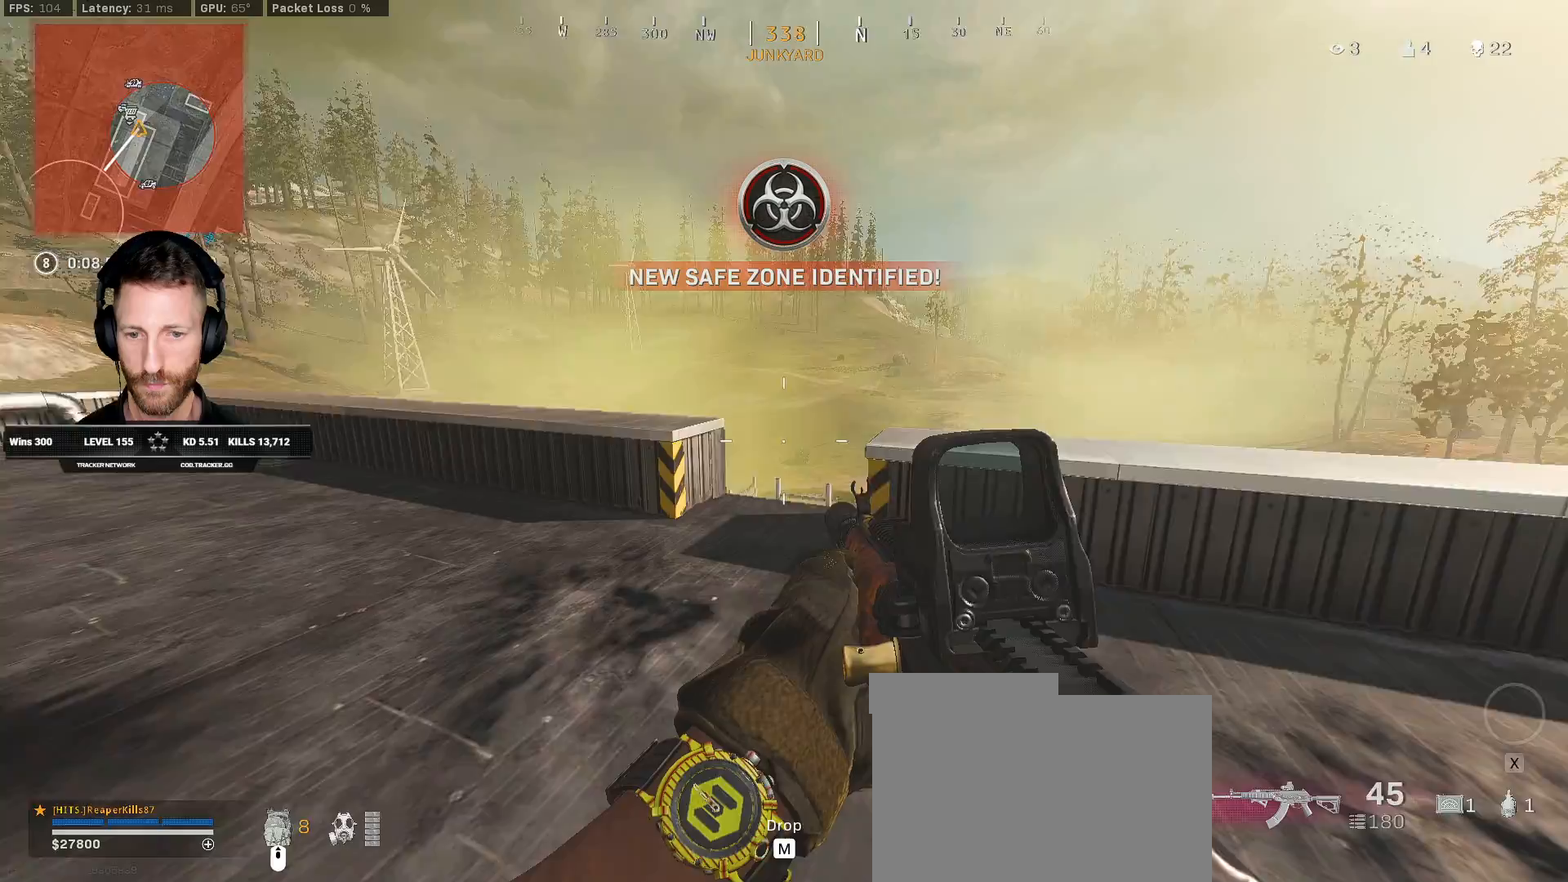
{"keys": ["a"], "mouse": [], "events": []}
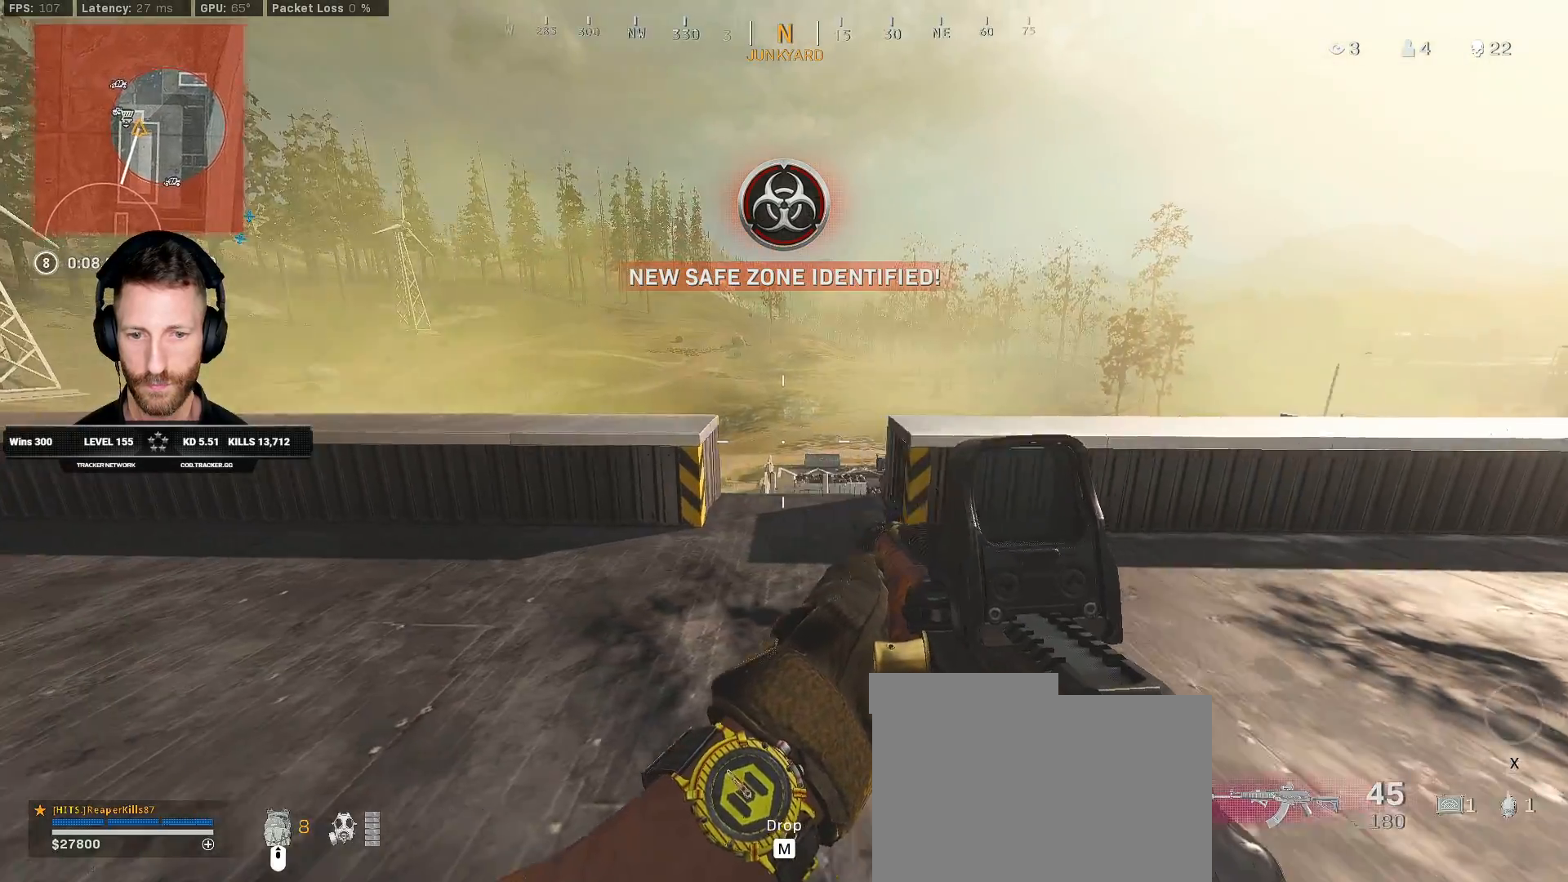
{"keys": ["a", "ctrl"], "mouse": [], "events": [[50, "ctrl", "down"], [50, "w", "down"], [317, "w", "up"]]}
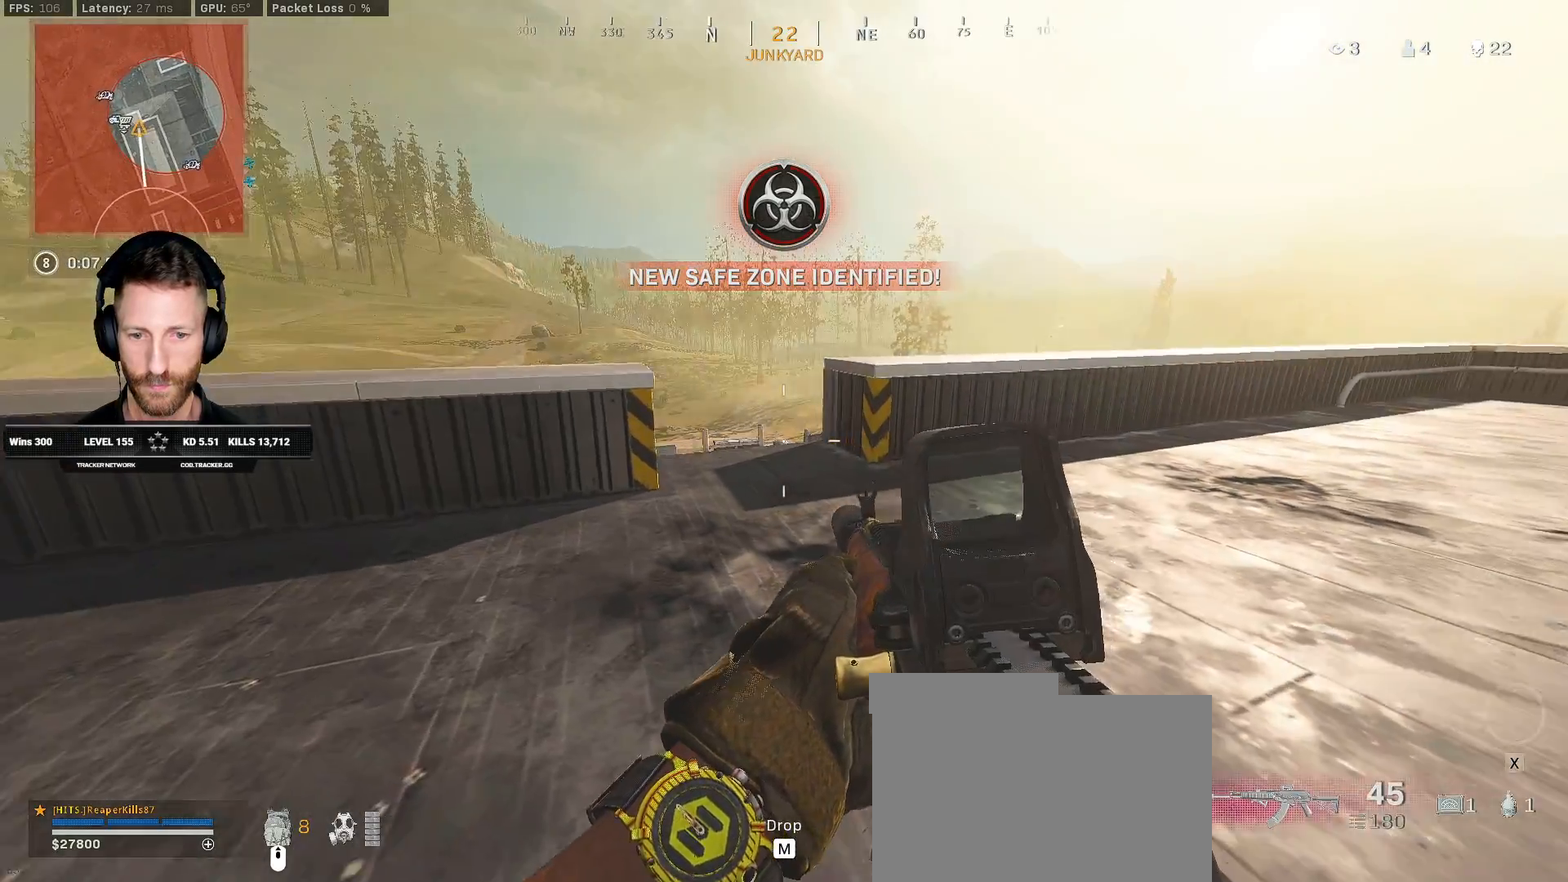
{"keys": ["a", "ctrl", "s"], "mouse": ["right"], "events": [[167, "mouse_right", "down"], [267, "s", "down"]]}
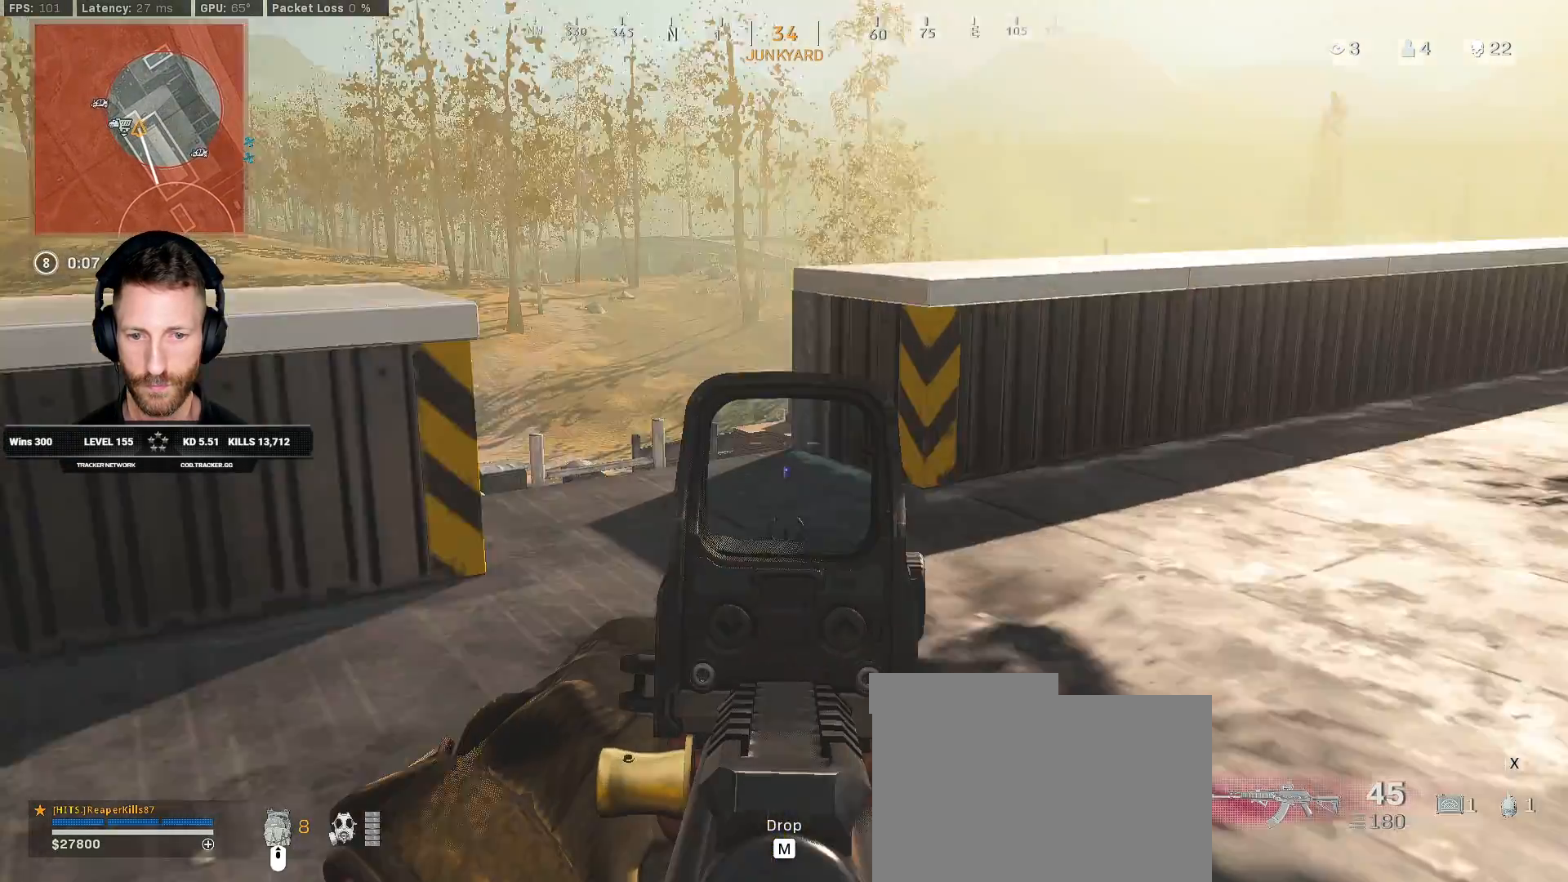
{"keys": ["a", "ctrl"], "mouse": ["right"], "events": [[450, "s", "up"]]}
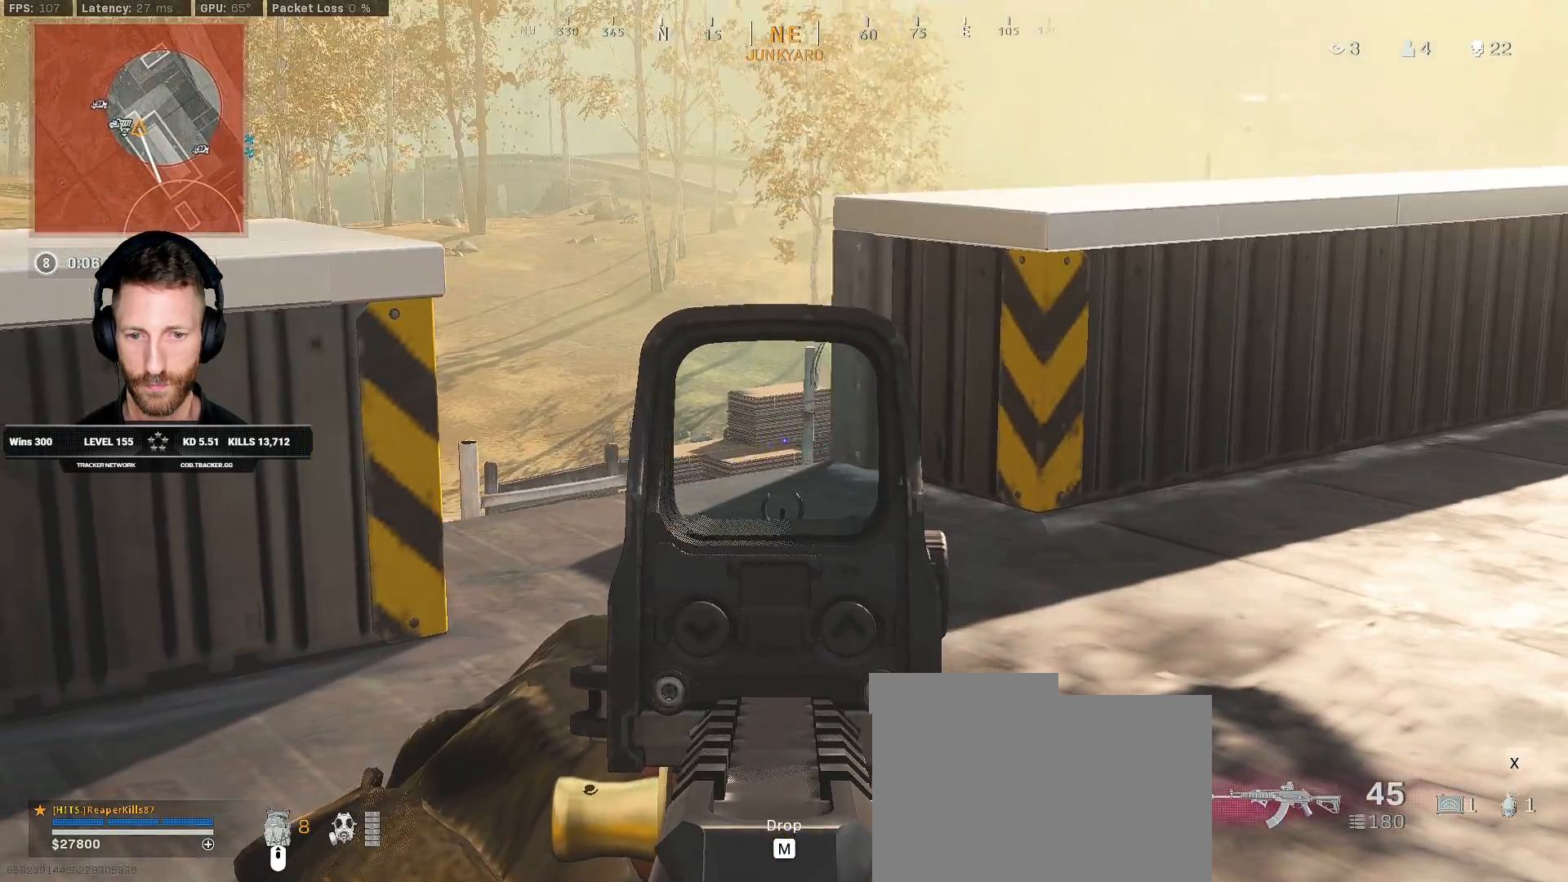
{"keys": ["a", "ctrl"], "mouse": ["right"], "events": []}
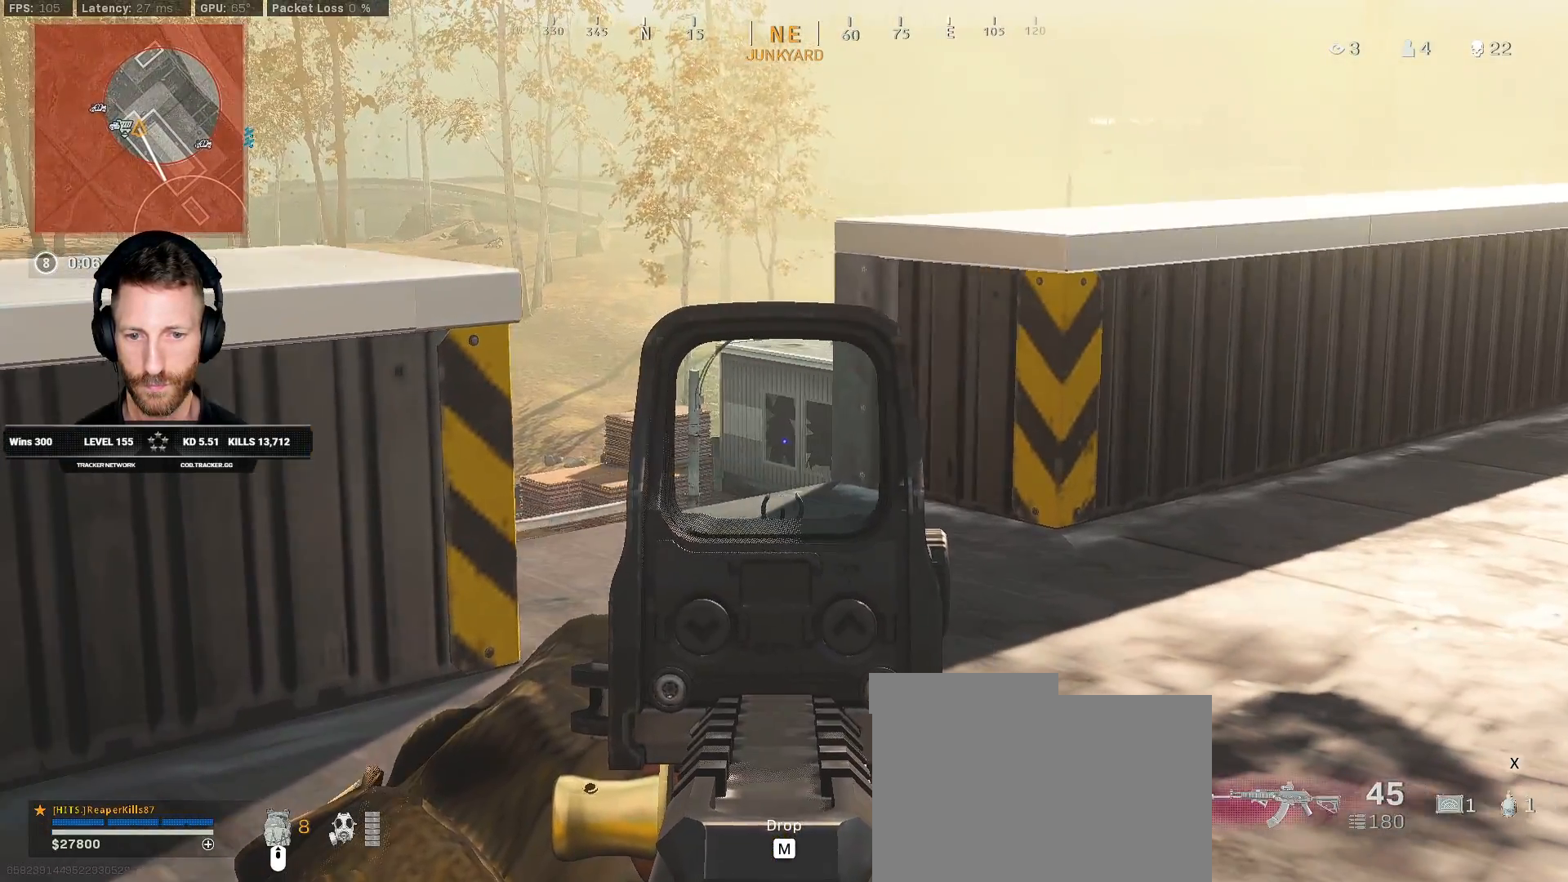
{"keys": ["a", "ctrl", "s"], "mouse": ["right"], "events": [[167, "s", "down"]]}